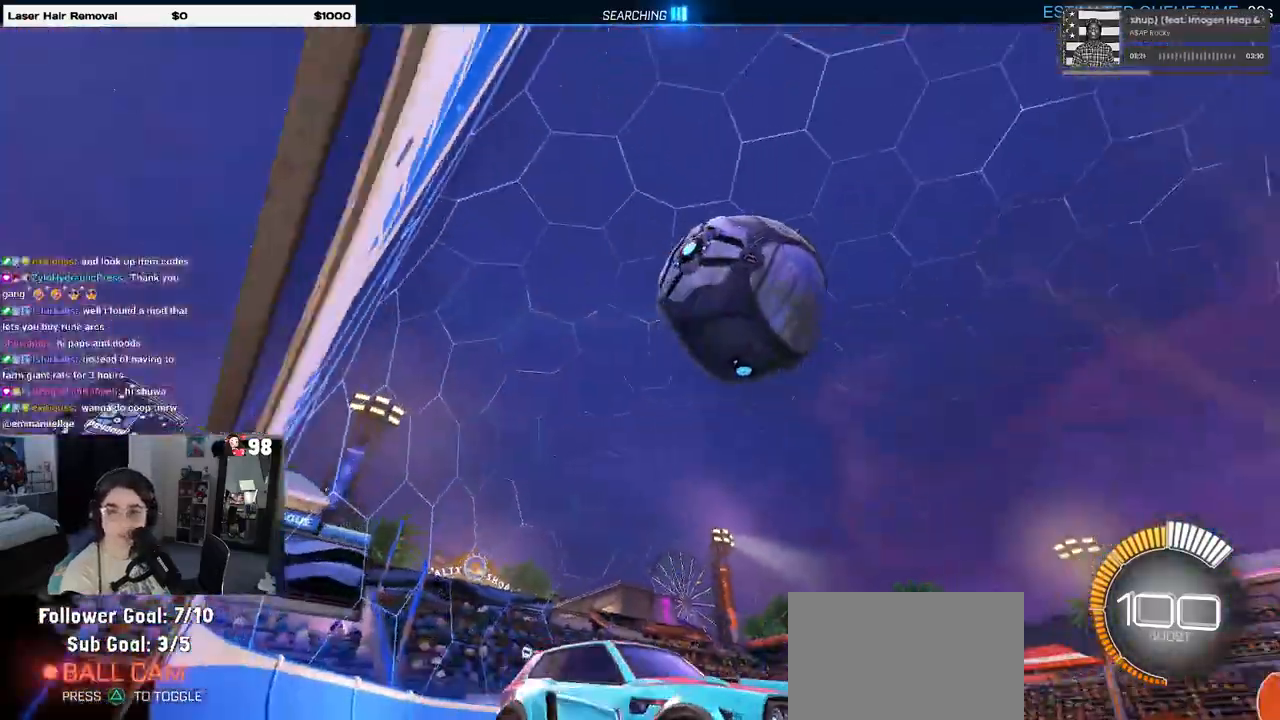
Gameplay with a controller (PlayStation layout); each line is a JSON object with the inputs held at the frame after it. "events" lists button and stick changes between this image and that frame as [ms after this image, input, new state], when the widget could be followed in between. Not read: R2.
{"buttons": ["L2"], "left_stick": "left", "right_stick": "center", "events": [[100, "left_stick", "left"]]}
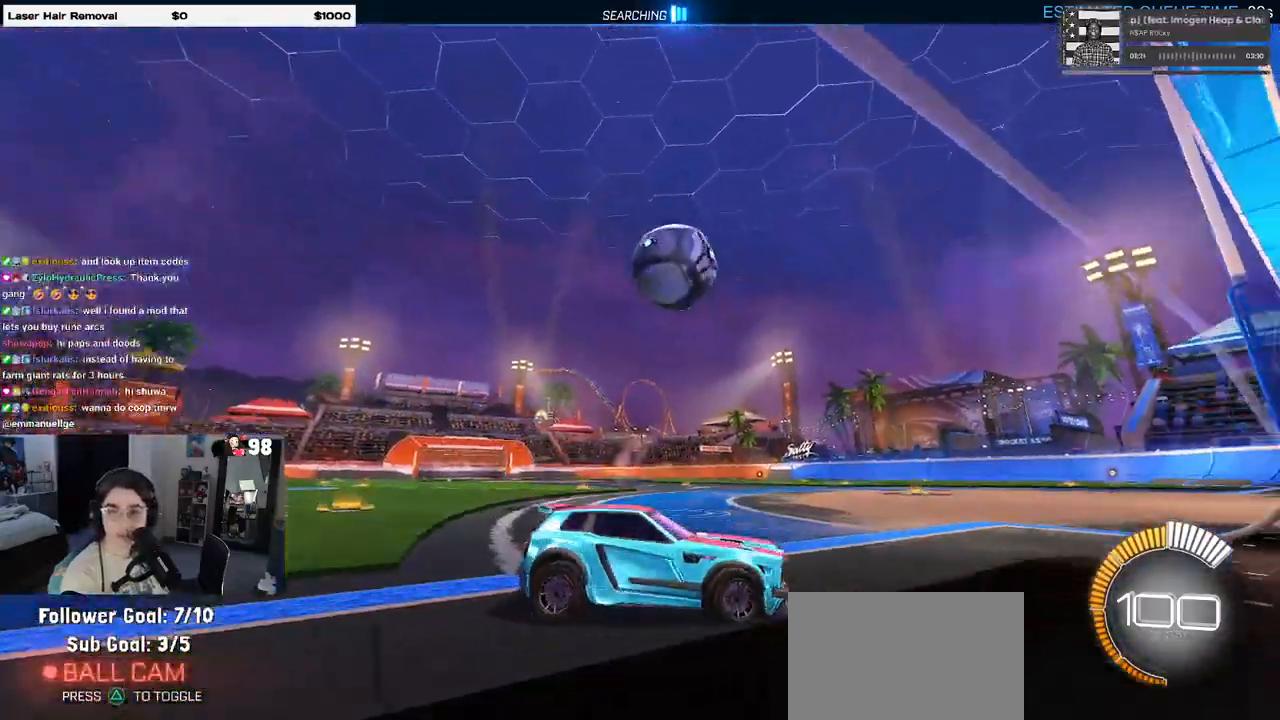
{"buttons": ["L2"], "left_stick": "up-left", "right_stick": "center", "events": [[350, "left_stick", "up-left"]]}
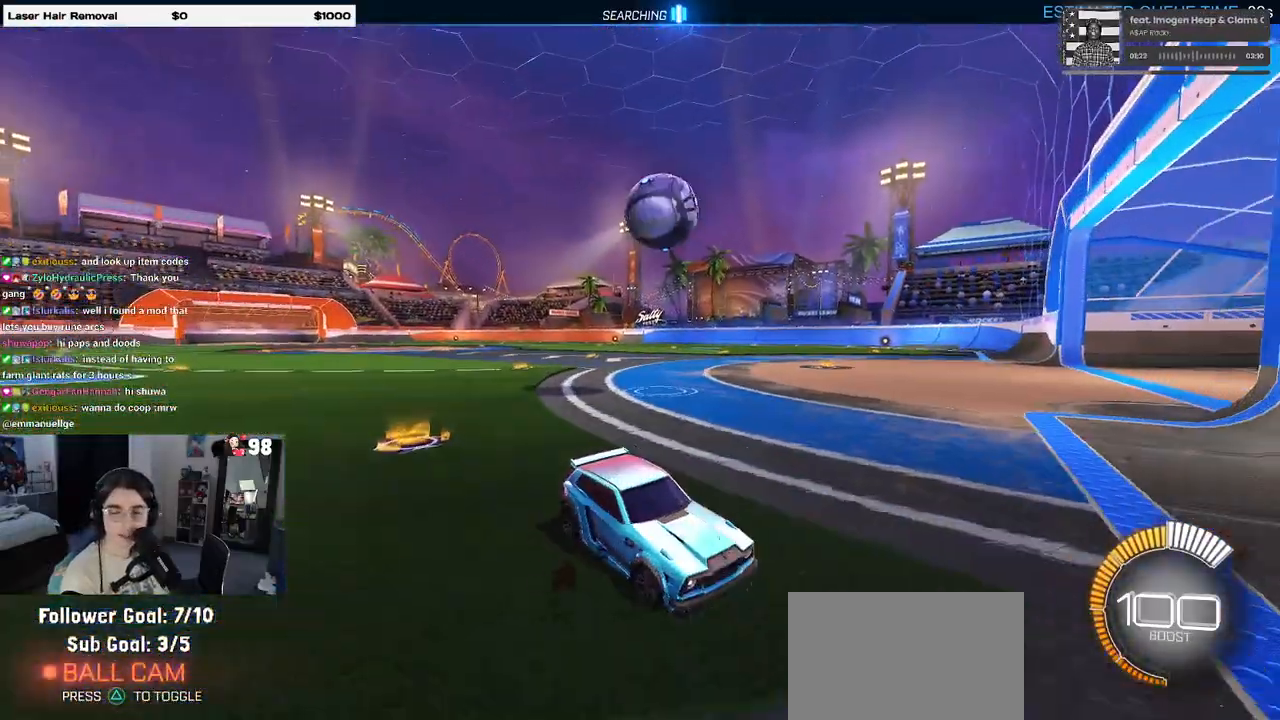
{"buttons": ["L2"], "left_stick": "center", "right_stick": "center", "events": [[217, "left_stick", "center"]]}
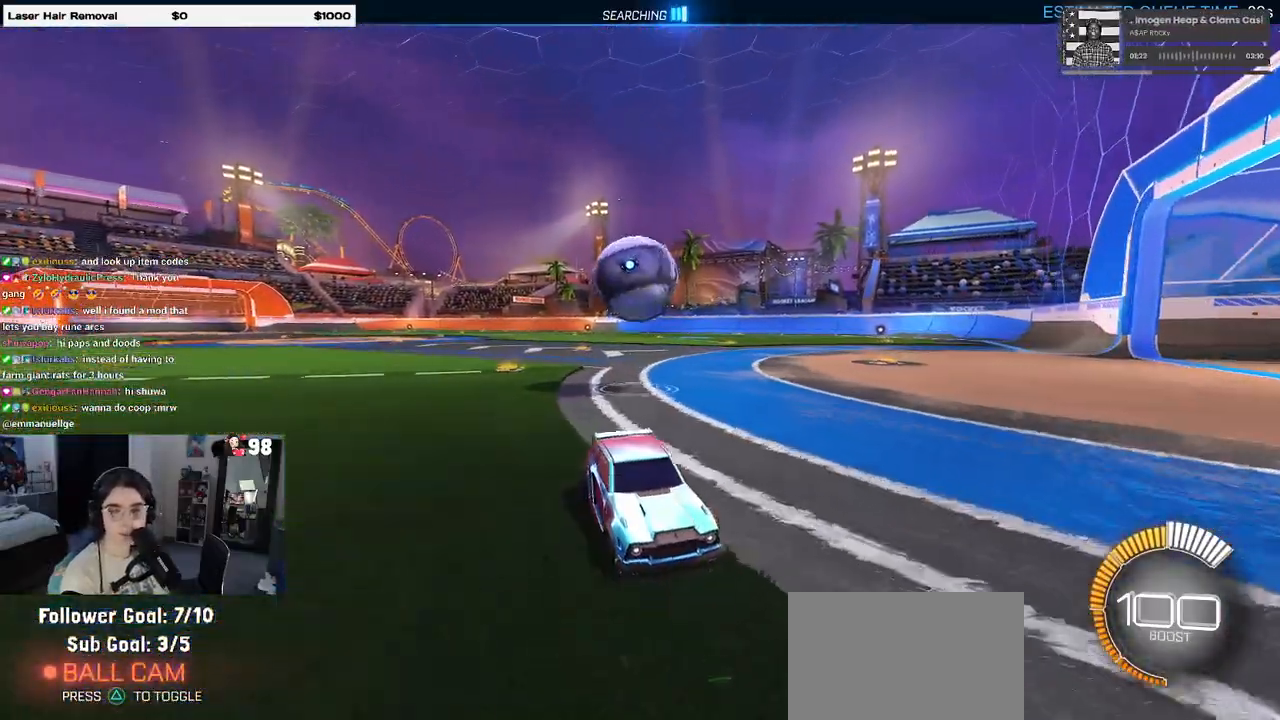
{"buttons": ["L2"], "left_stick": "down", "right_stick": "center", "events": [[167, "left_stick", "left"], [267, "CROSS", "down"], [283, "left_stick", "center"], [400, "CROSS", "up"], [500, "left_stick", "down"]]}
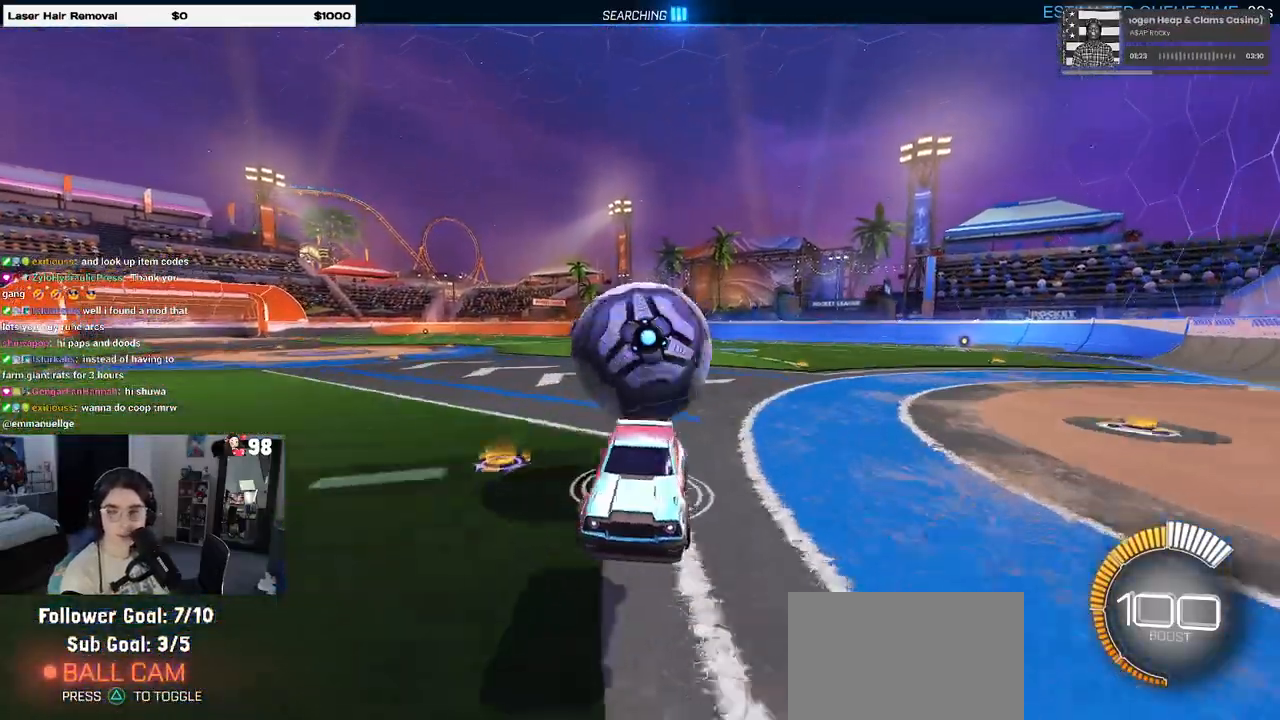
{"buttons": ["L1", "L2"], "left_stick": "up", "right_stick": "center", "events": [[67, "CROSS", "down"], [267, "left_stick", "center"], [283, "CROSS", "up"], [317, "left_stick", "up"], [400, "L1", "down"]]}
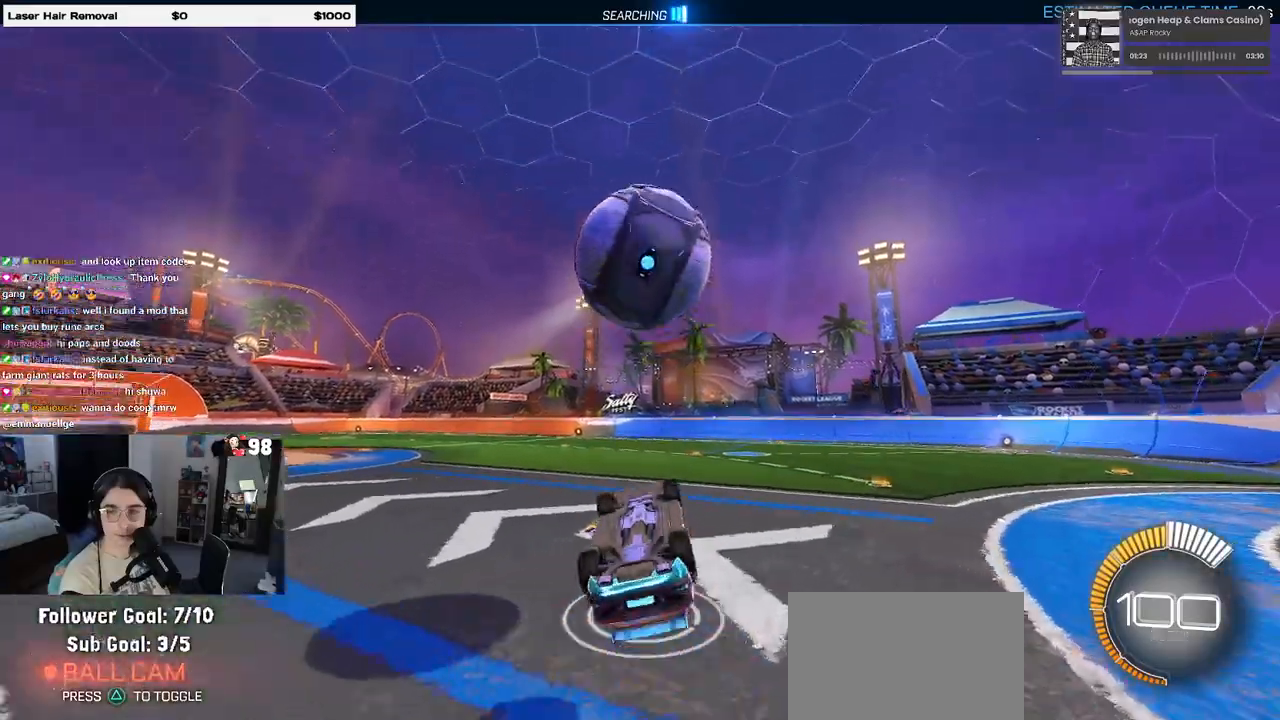
{"buttons": [], "left_stick": "left", "right_stick": "center", "events": [[317, "left_stick", "up-left"], [350, "L1", "up"], [433, "L2", "up"], [450, "left_stick", "left"]]}
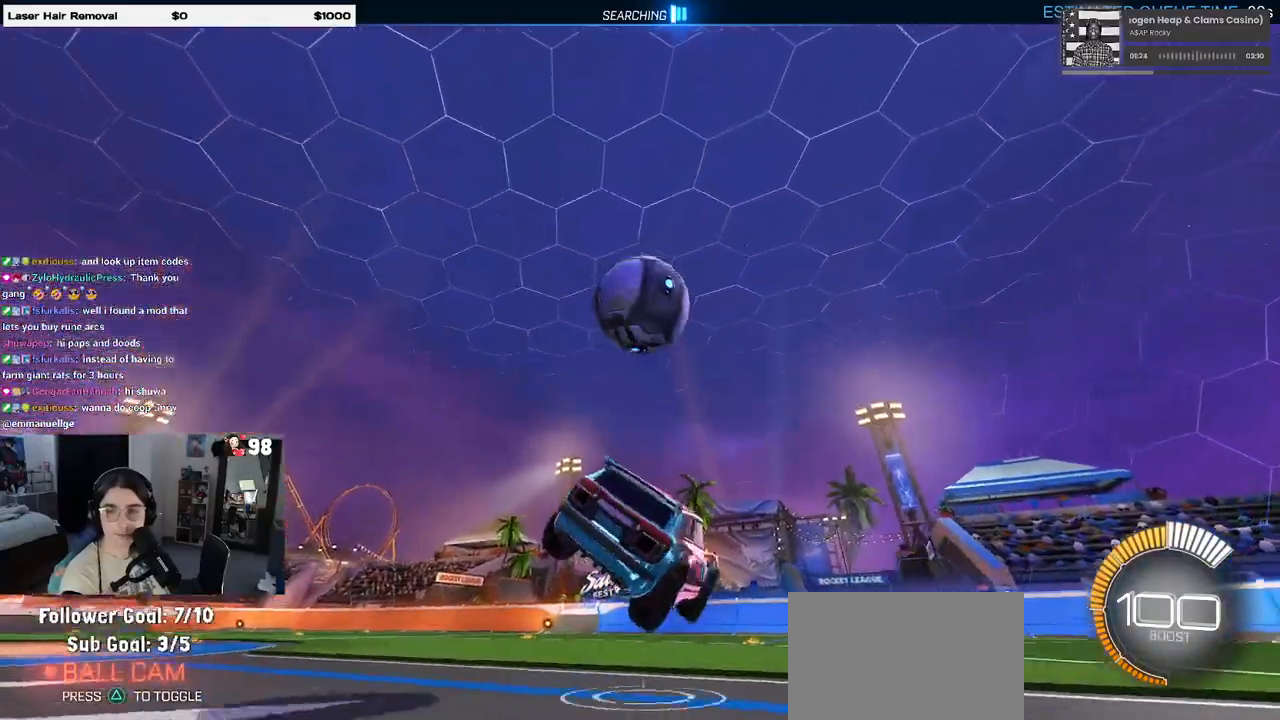
{"buttons": [], "left_stick": "center", "right_stick": "center", "events": [[50, "left_stick", "center"], [217, "R1", "down"], [400, "R1", "up"]]}
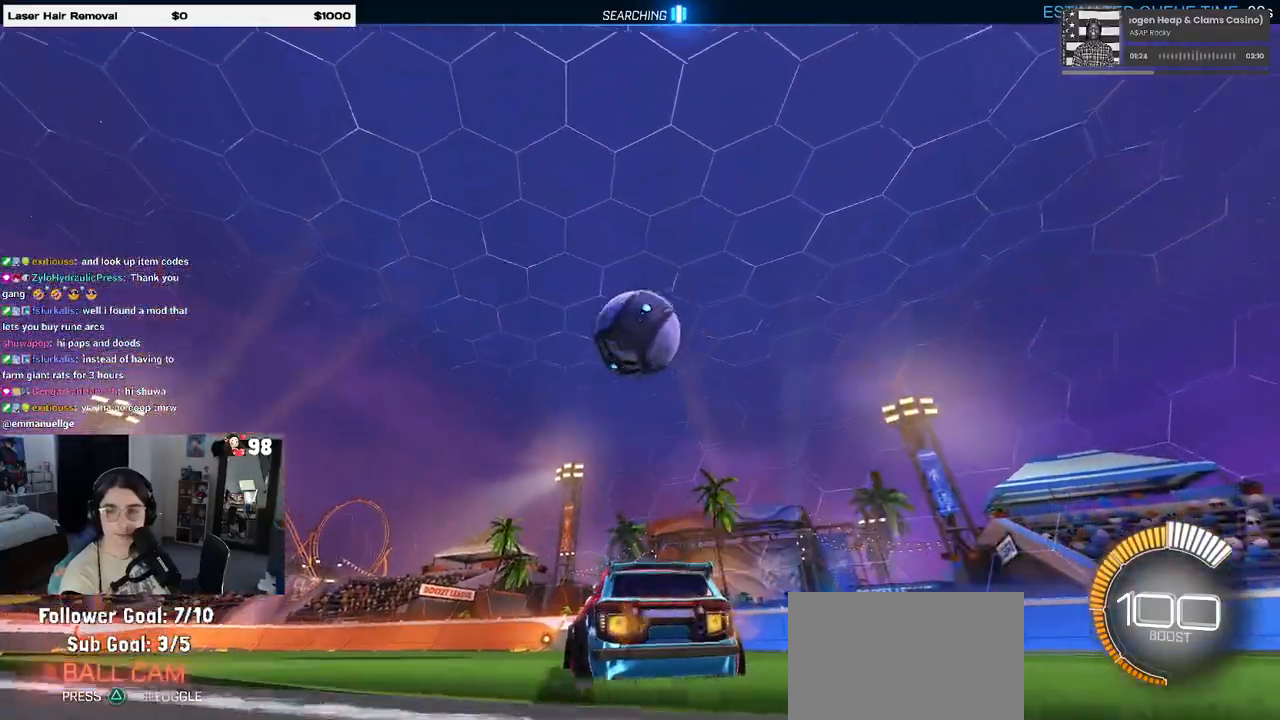
{"buttons": [], "left_stick": "up-right", "right_stick": "center", "events": [[283, "CROSS", "down"], [400, "CROSS", "up"], [467, "left_stick", "up-right"]]}
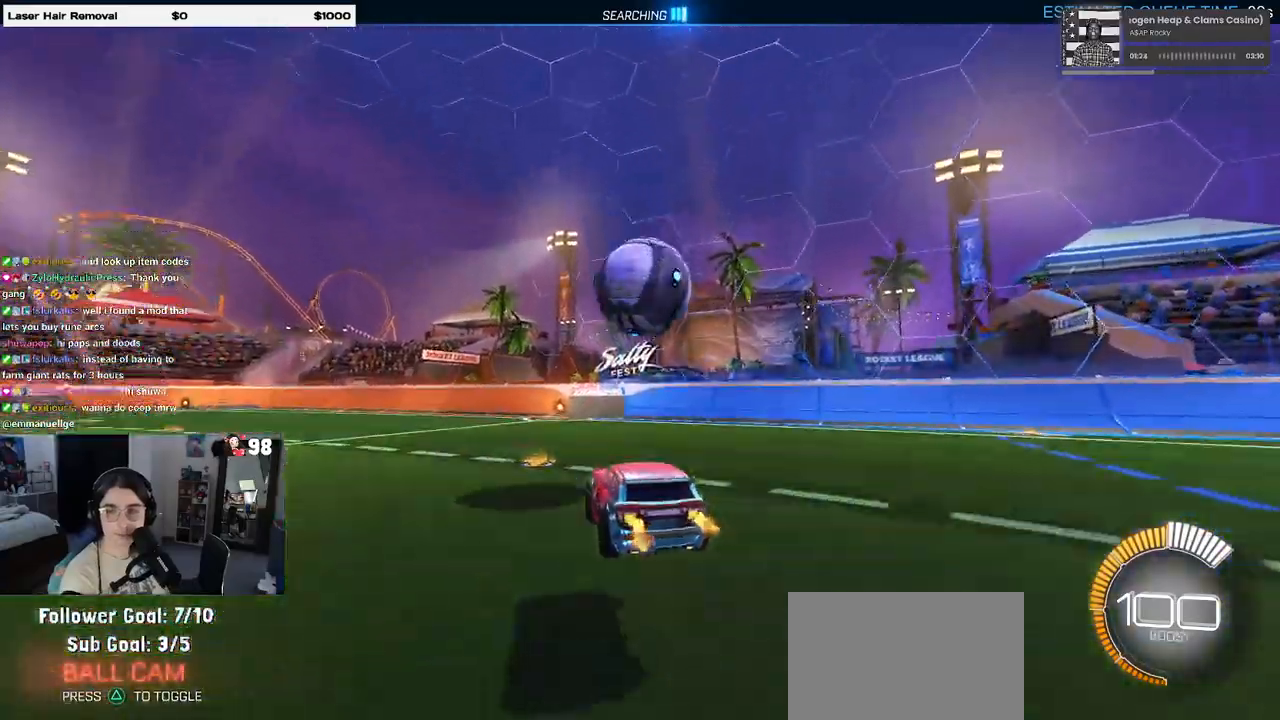
{"buttons": [], "left_stick": "center", "right_stick": "center", "events": [[67, "CROSS", "down"], [167, "CROSS", "up"], [250, "left_stick", "center"]]}
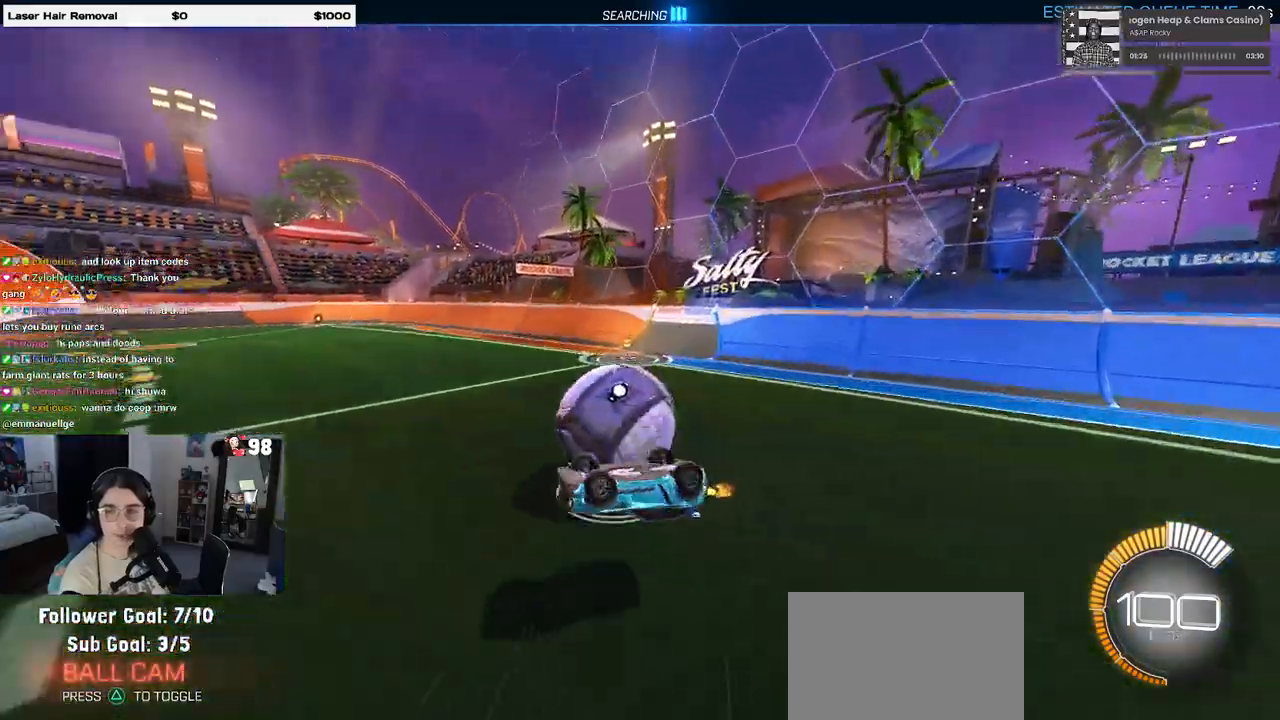
{"buttons": [], "left_stick": "center", "right_stick": "center", "events": []}
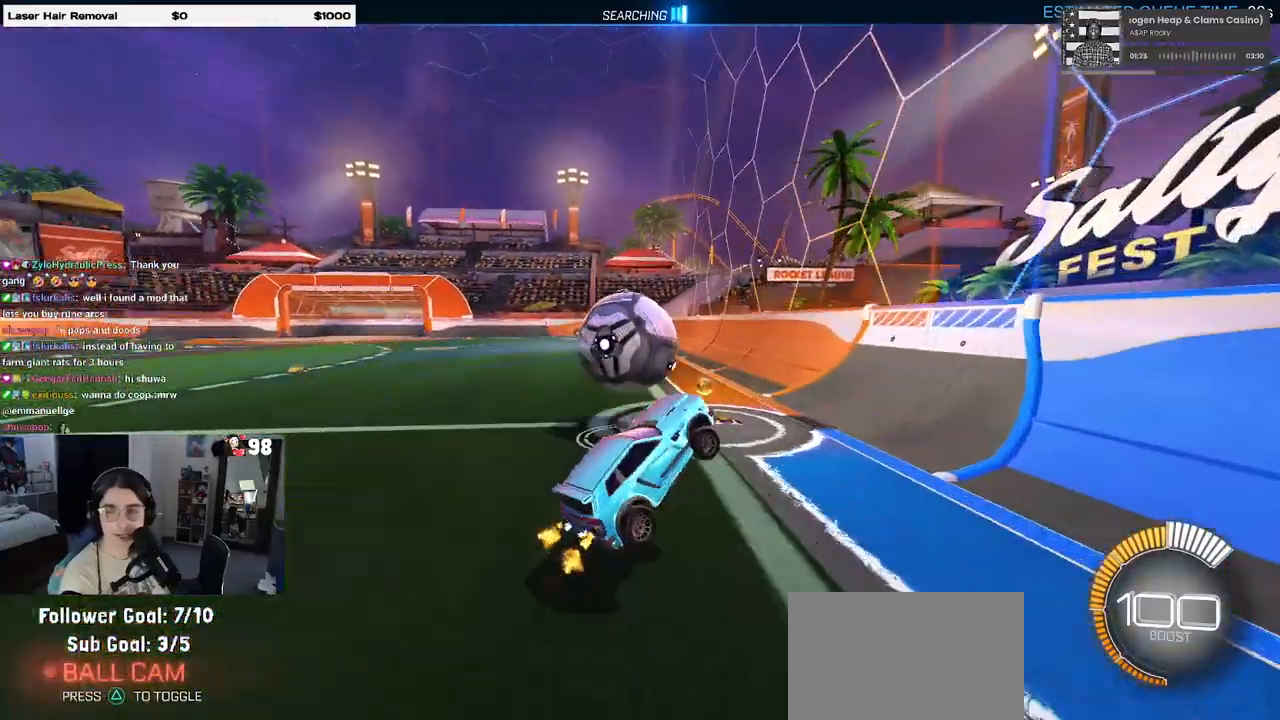
{"buttons": [], "left_stick": "left", "right_stick": "center", "events": [[100, "left_stick", "left"]]}
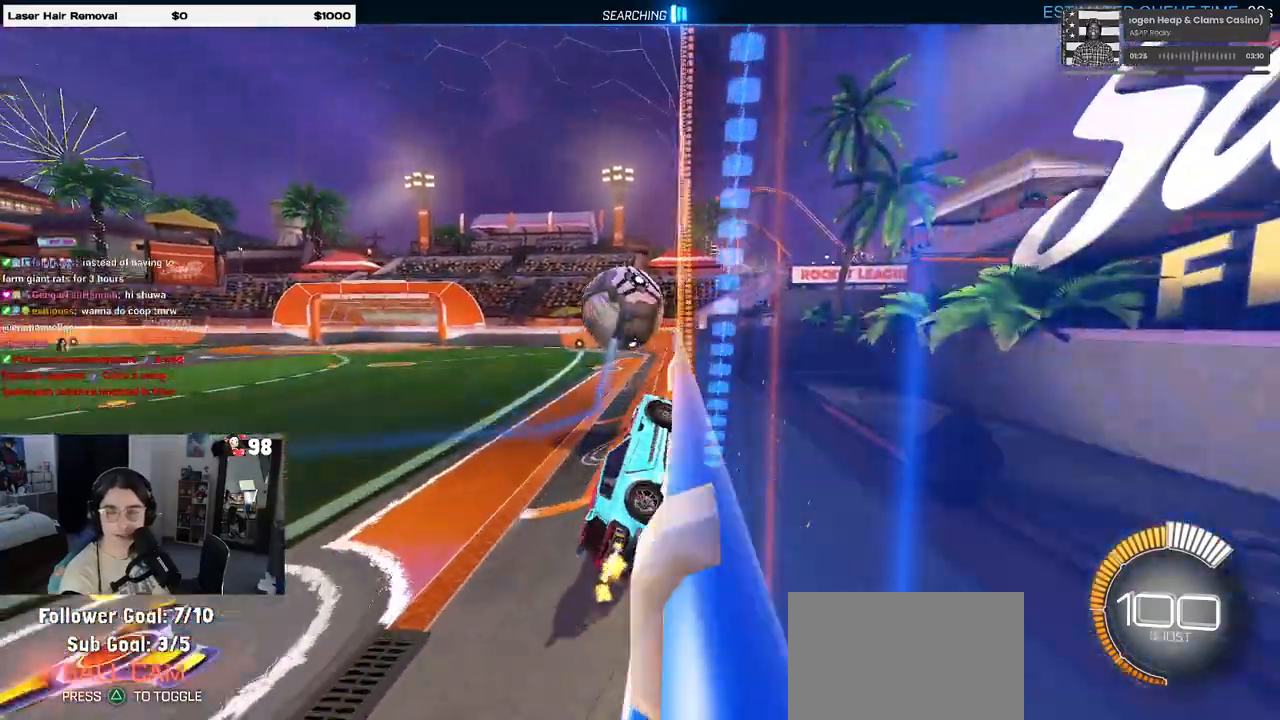
{"buttons": ["L2"], "left_stick": "left", "right_stick": "center", "events": [[17, "left_stick", "center"], [350, "L2", "down"], [400, "left_stick", "left"]]}
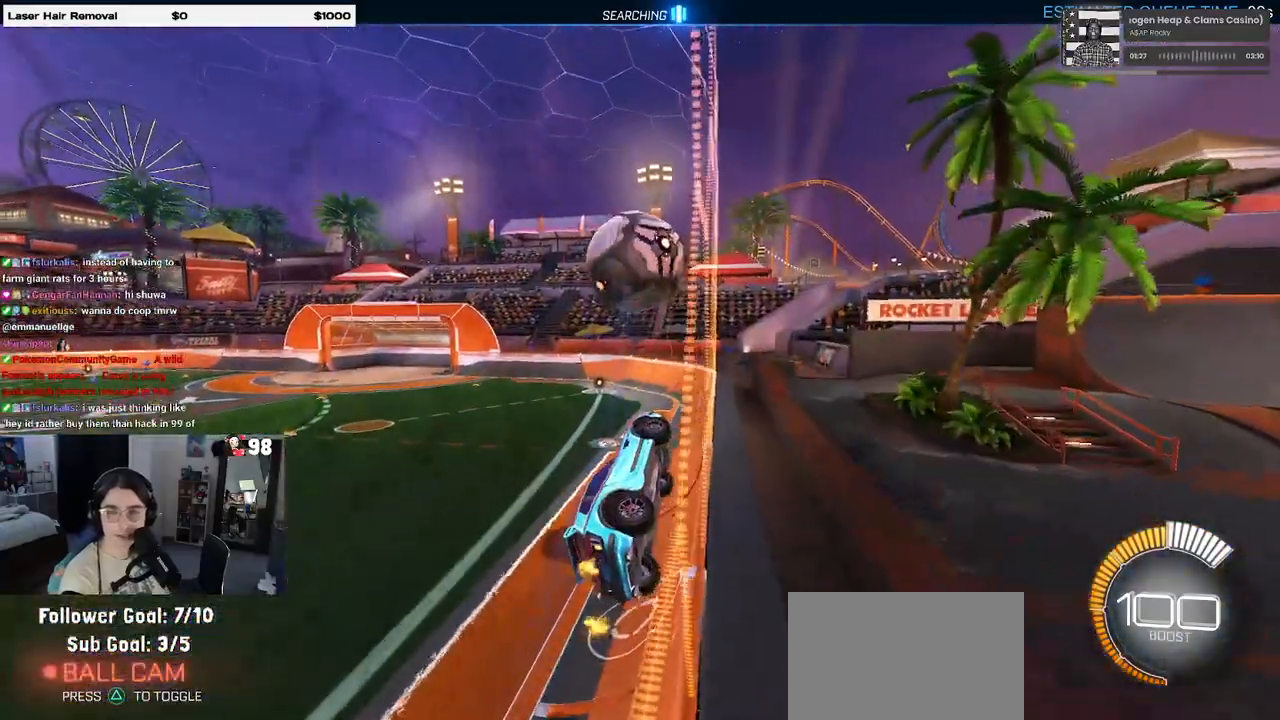
{"buttons": [], "left_stick": "center", "right_stick": "center", "events": [[33, "left_stick", "center"], [50, "L2", "up"], [283, "left_stick", "left"], [483, "left_stick", "center"]]}
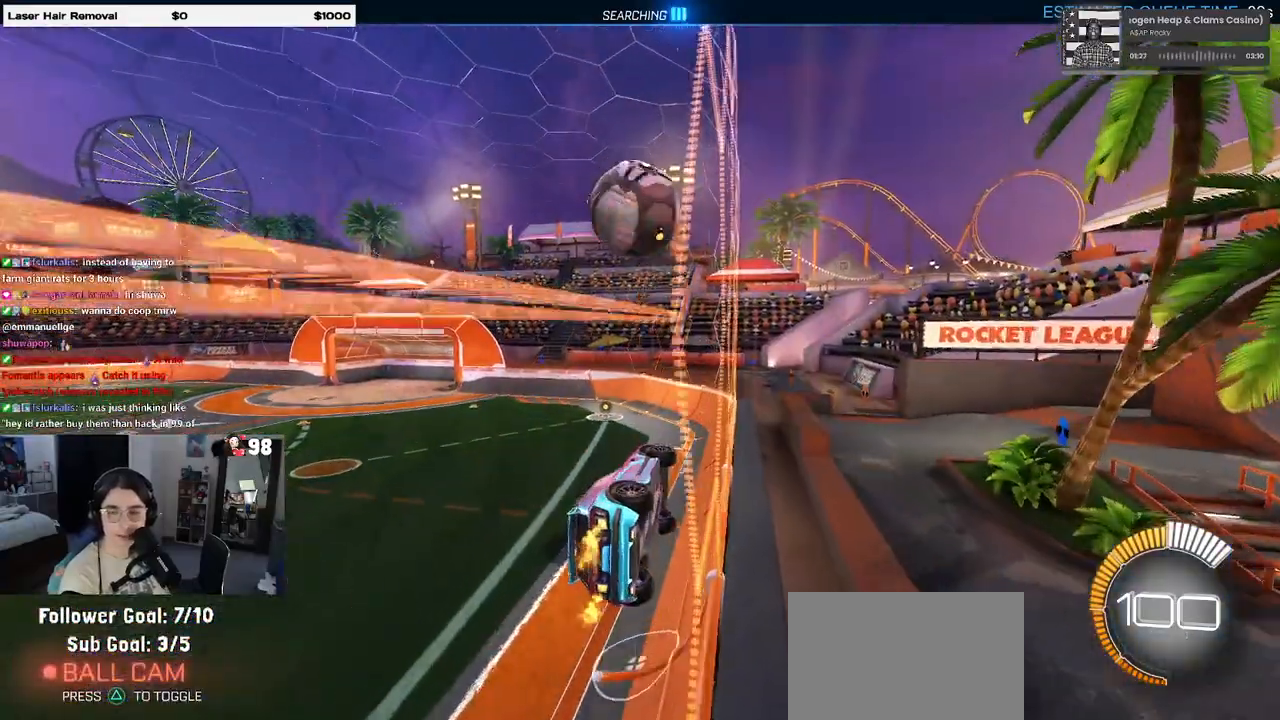
{"buttons": [], "left_stick": "center", "right_stick": "center", "events": []}
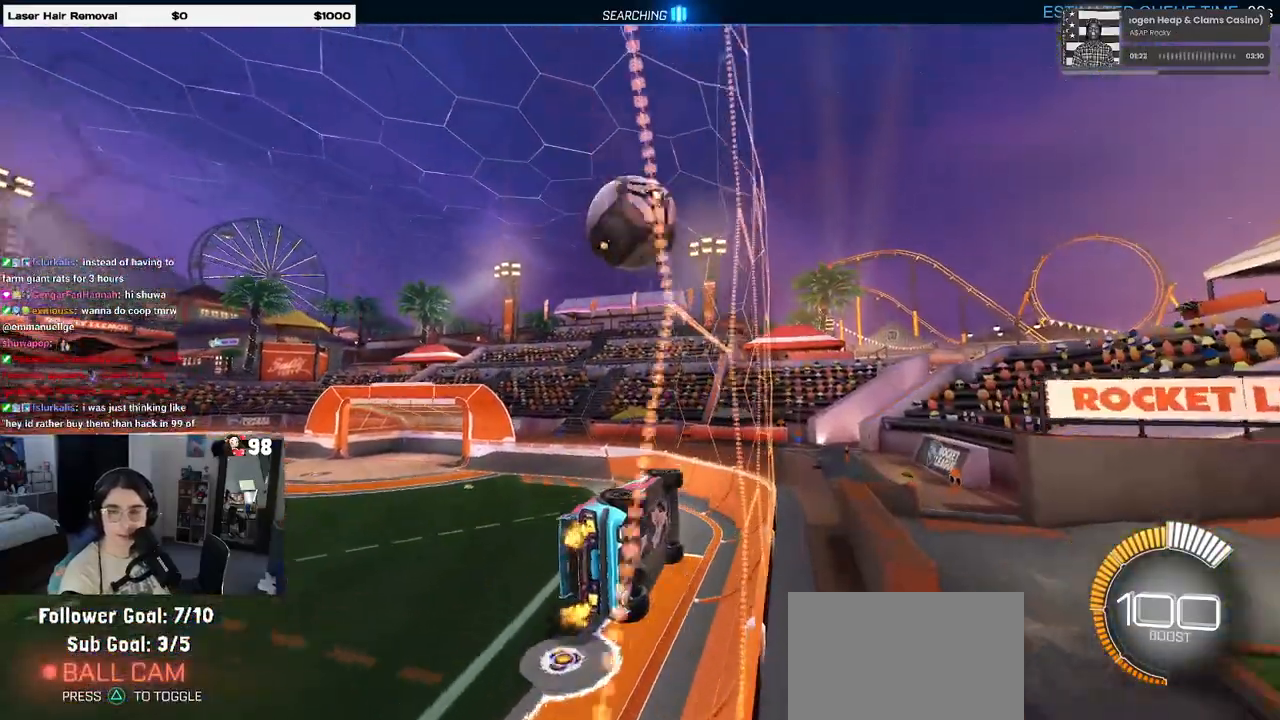
{"buttons": [], "left_stick": "center", "right_stick": "center", "events": []}
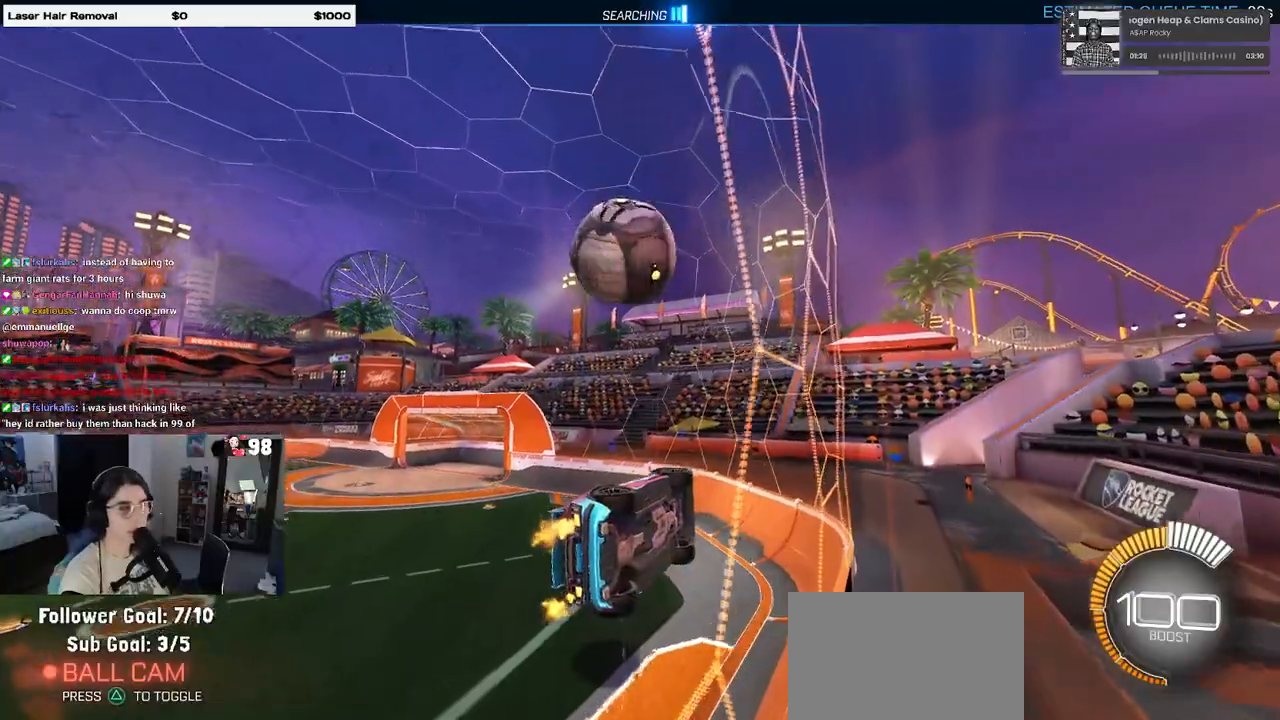
{"buttons": [], "left_stick": "up", "right_stick": "center", "events": [[33, "CROSS", "down"], [200, "CROSS", "up"], [200, "left_stick", "right"], [267, "L1", "down"], [317, "left_stick", "up-right"], [417, "left_stick", "center"], [450, "L1", "up"], [500, "left_stick", "up"]]}
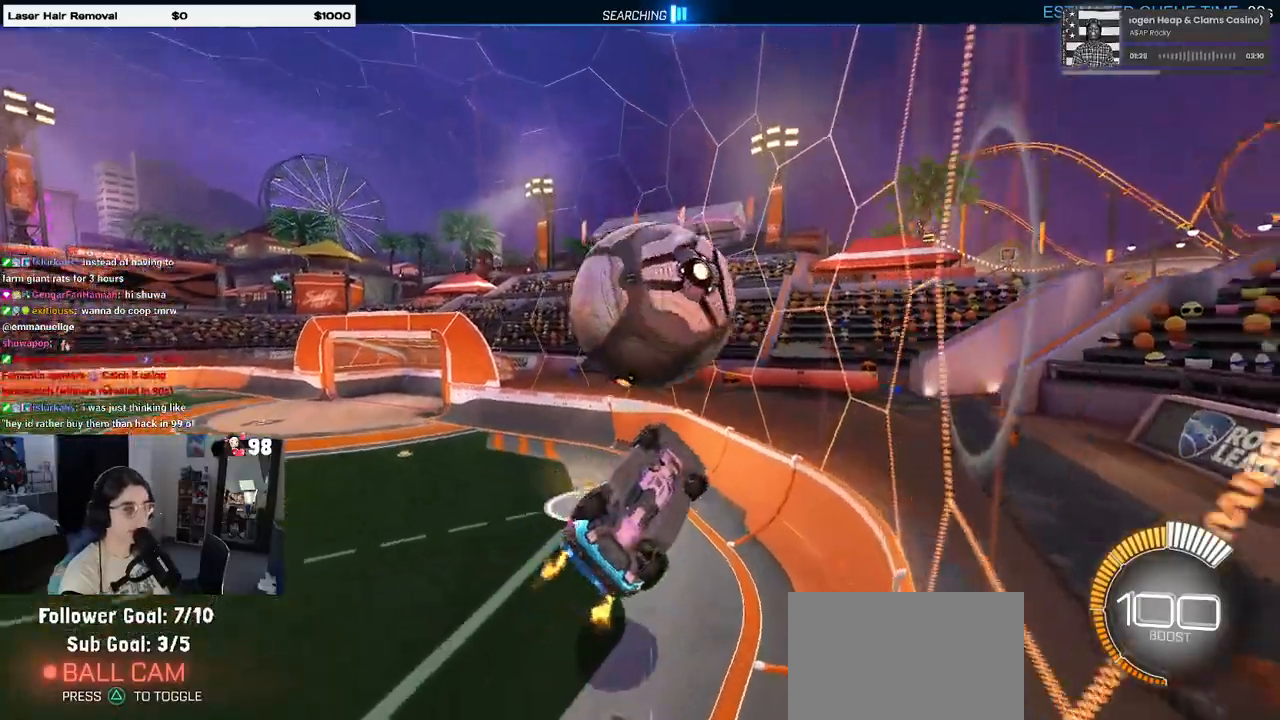
{"buttons": [], "left_stick": "down", "right_stick": "center", "events": [[33, "left_stick", "up-left"], [67, "CROSS", "down"], [183, "left_stick", "down"], [200, "CROSS", "up"]]}
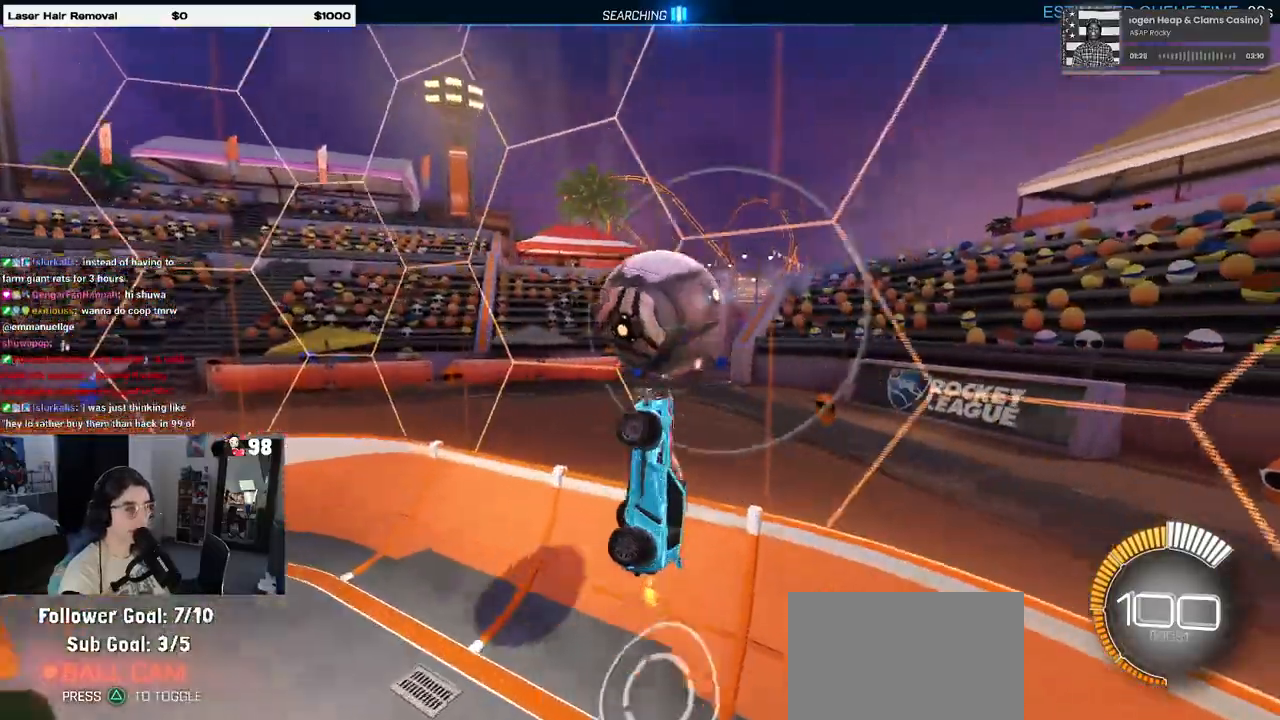
{"buttons": [], "left_stick": "center", "right_stick": "center", "events": [[50, "R1", "down"], [150, "R1", "up"], [183, "left_stick", "down-left"], [333, "left_stick", "left"], [500, "left_stick", "center"]]}
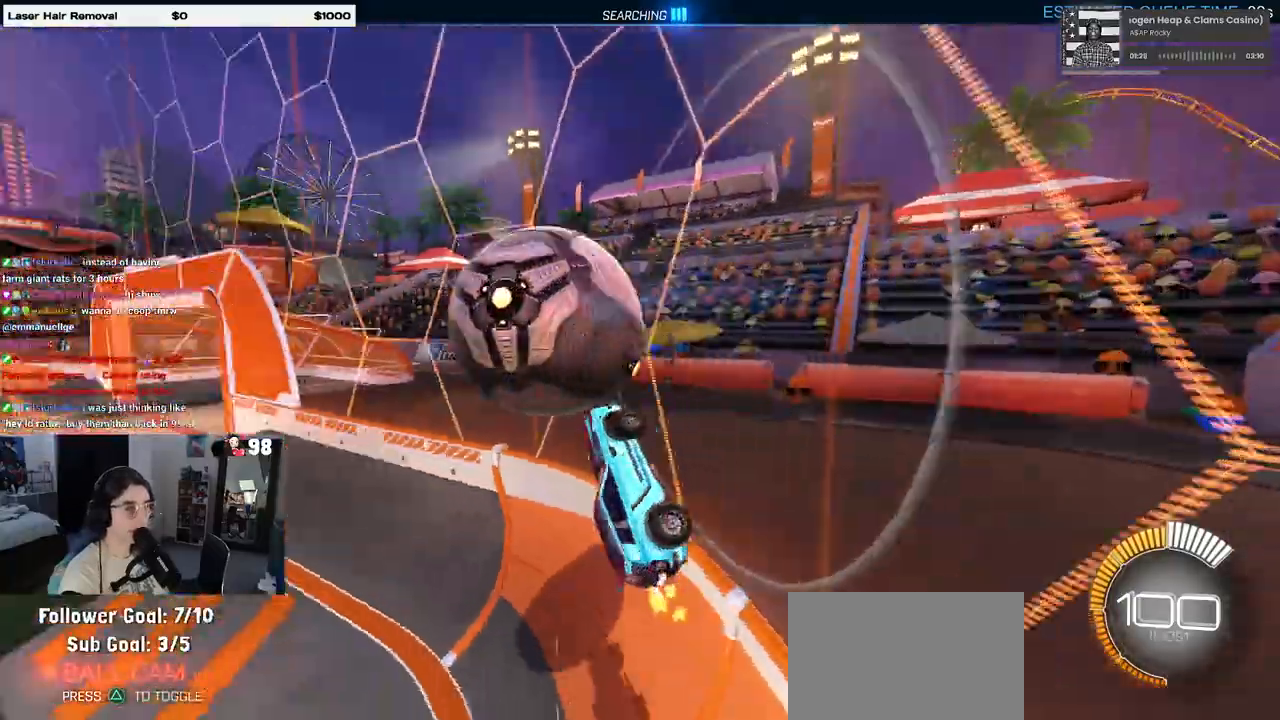
{"buttons": ["R1"], "left_stick": "center", "right_stick": "center", "events": [[100, "left_stick", "left"], [300, "R1", "down"], [417, "left_stick", "center"]]}
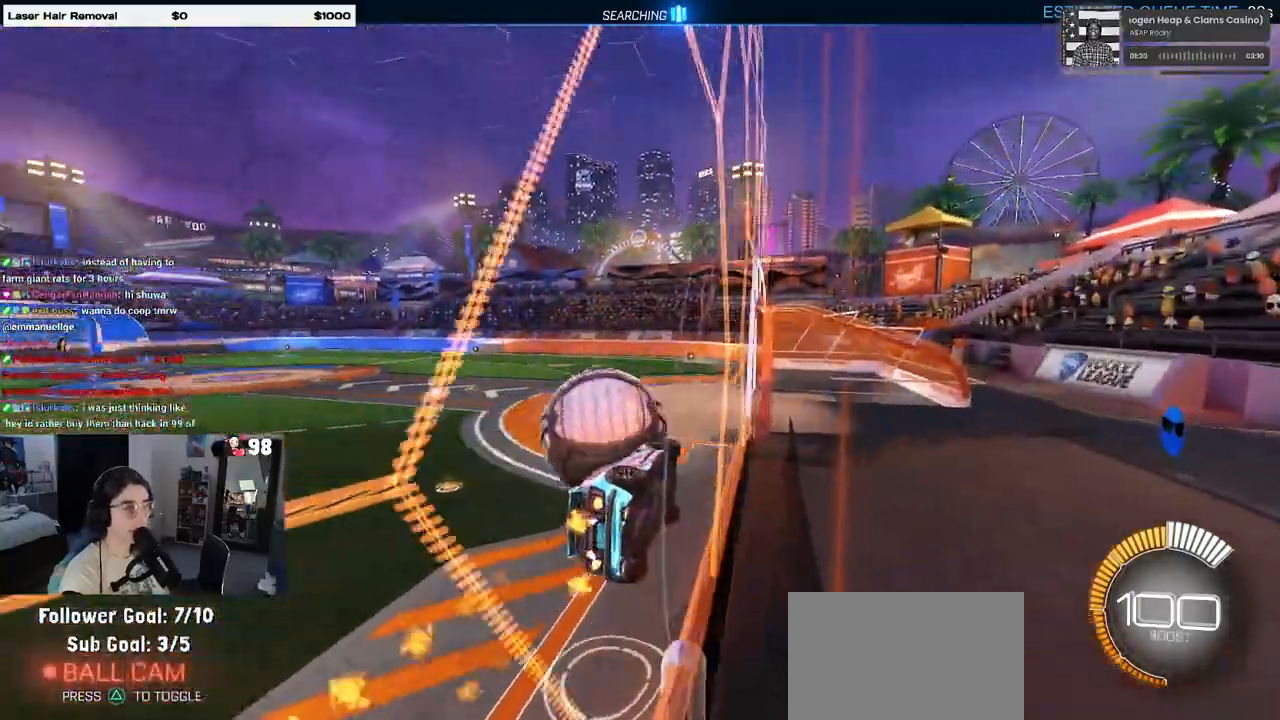
{"buttons": ["SQUARE", "L2"], "left_stick": "down-right", "right_stick": "center", "events": [[83, "left_stick", "left"], [117, "R1", "up"], [250, "left_stick", "center"], [317, "left_stick", "down-right"], [333, "CROSS", "down"], [367, "L2", "down"], [467, "SQUARE", "down"], [483, "CROSS", "up"]]}
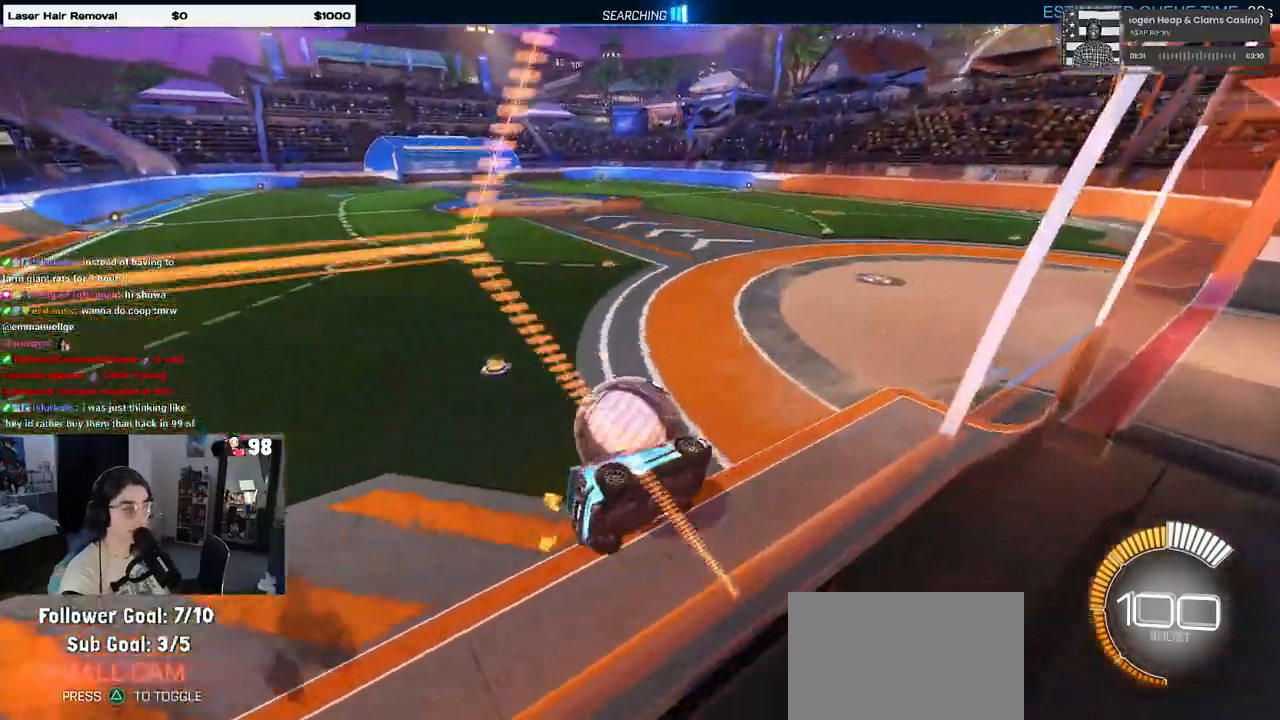
{"buttons": ["L2"], "left_stick": "center", "right_stick": "center", "events": [[100, "L2", "up"], [167, "SQUARE", "up"], [217, "left_stick", "right"], [350, "left_stick", "center"], [417, "L2", "down"]]}
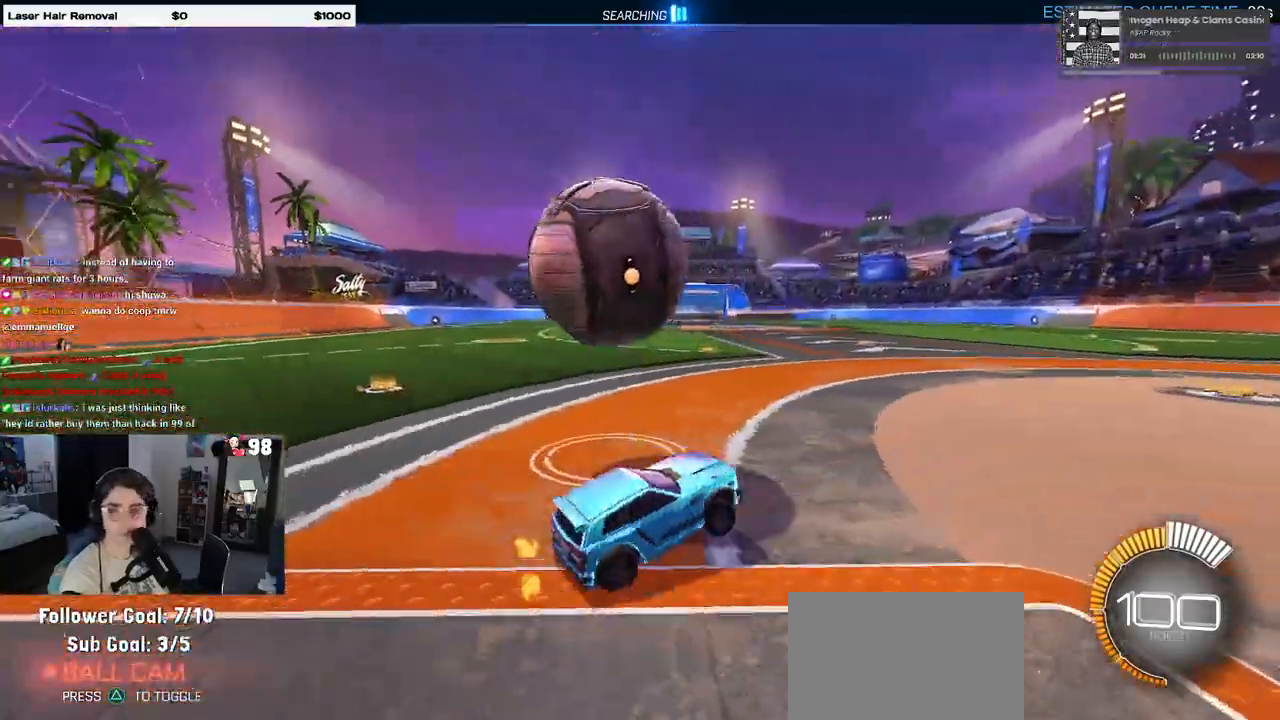
{"buttons": [], "left_stick": "center", "right_stick": "center", "events": [[200, "L2", "up"]]}
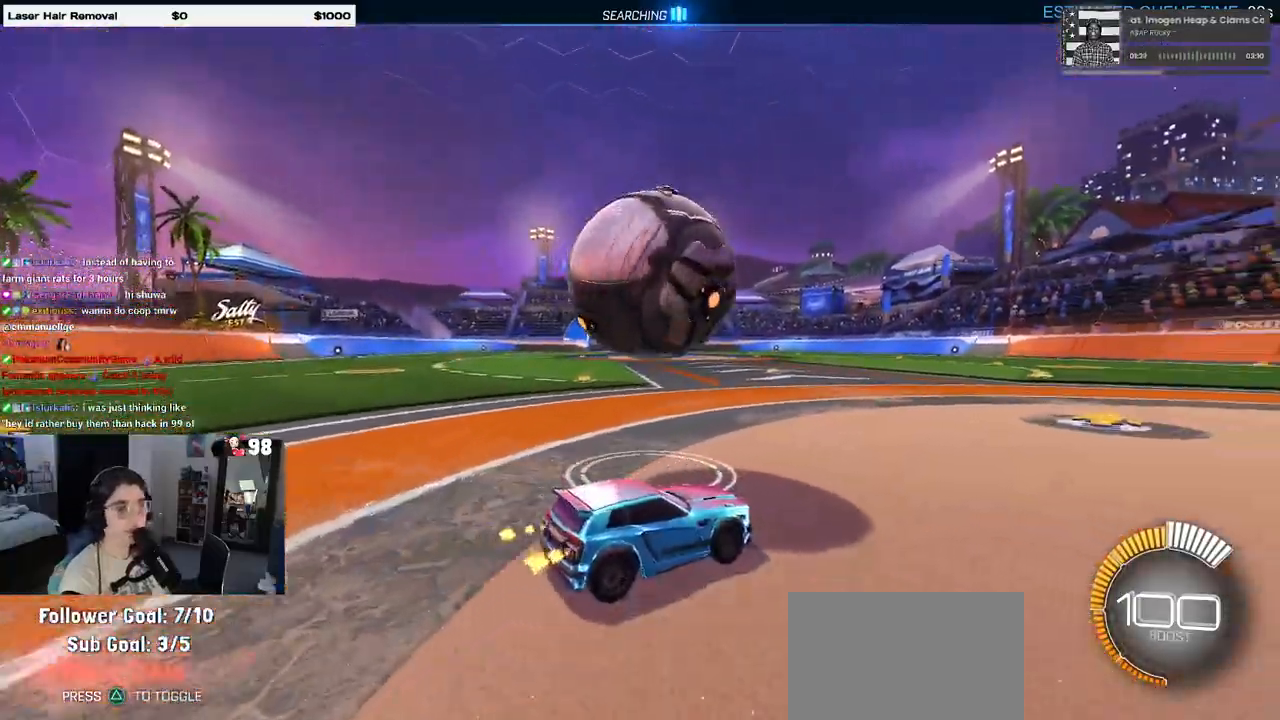
{"buttons": [], "left_stick": "center", "right_stick": "center", "events": [[83, "left_stick", "left"], [250, "left_stick", "center"]]}
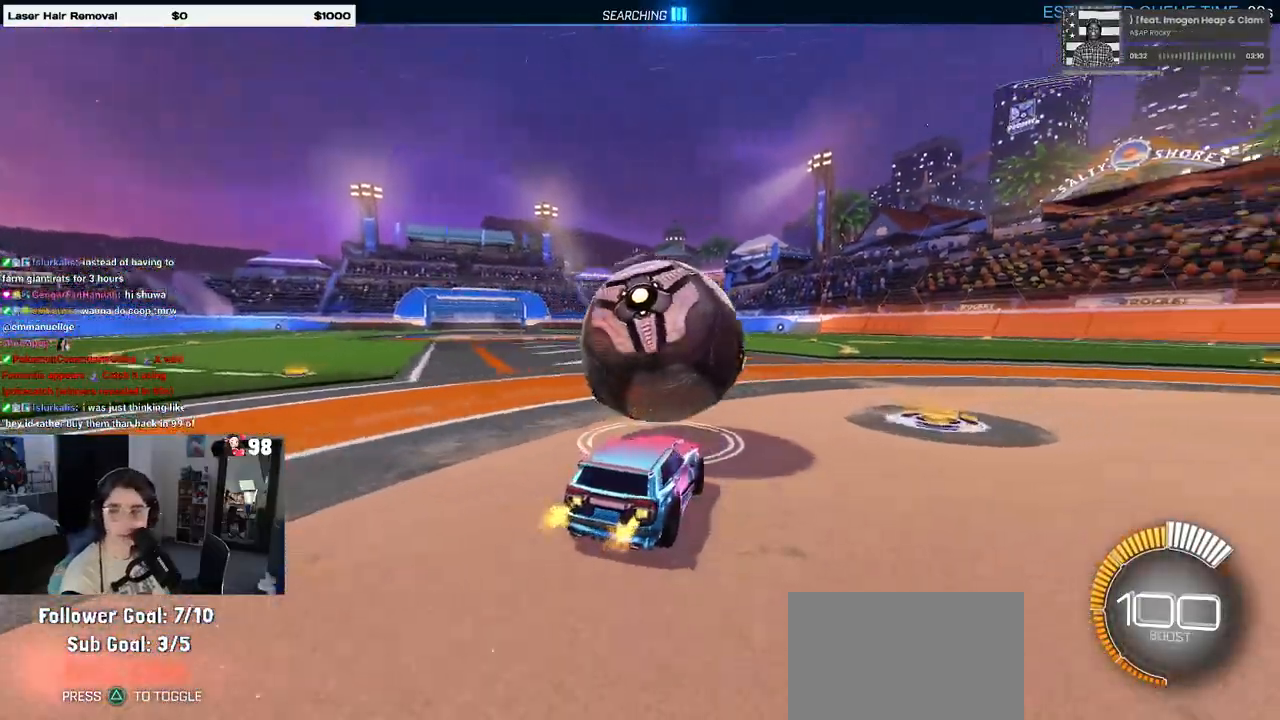
{"buttons": [], "left_stick": "right", "right_stick": "center", "events": [[100, "left_stick", "right"], [250, "left_stick", "center"], [300, "left_stick", "left"], [450, "left_stick", "right"]]}
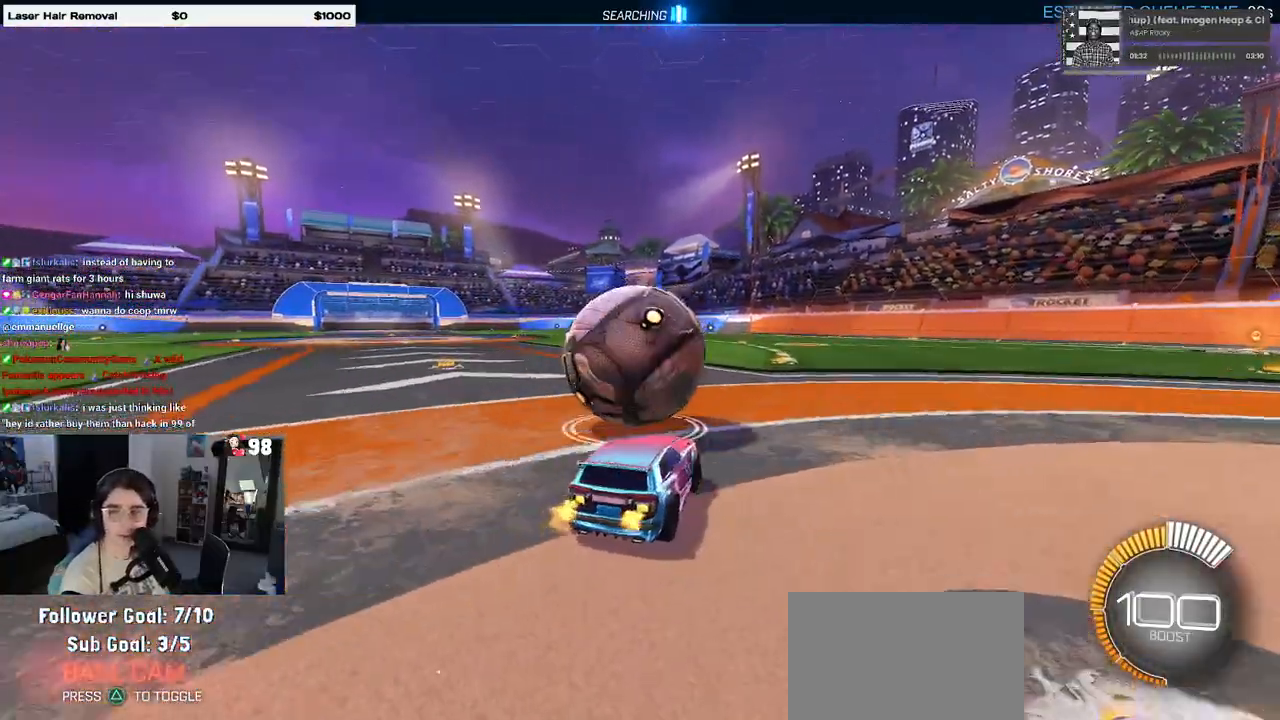
{"buttons": ["SQUARE"], "left_stick": "down", "right_stick": "center", "events": [[33, "CROSS", "down"], [100, "left_stick", "up-left"], [117, "CROSS", "up"], [183, "CROSS", "down"], [233, "SQUARE", "down"], [233, "left_stick", "down-left"], [283, "CROSS", "up"], [283, "left_stick", "down"]]}
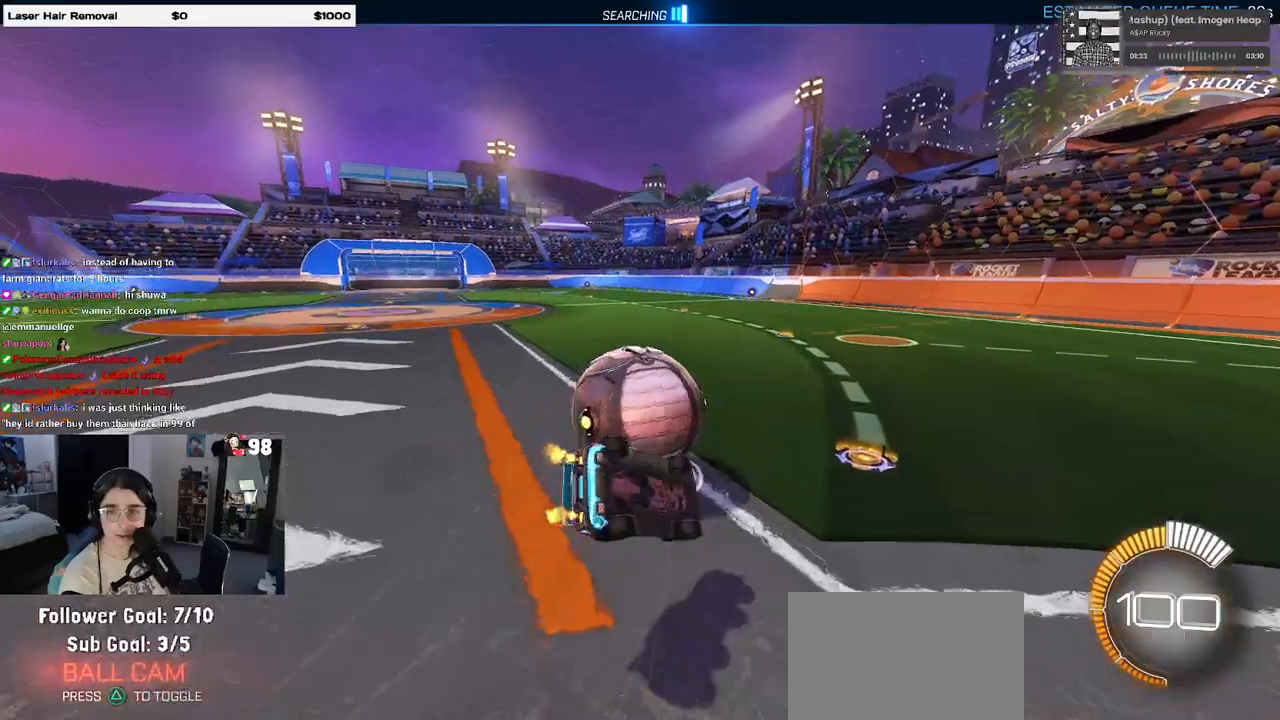
{"buttons": [], "left_stick": "down-left", "right_stick": "center", "events": [[33, "left_stick", "down-left"], [467, "SQUARE", "up"]]}
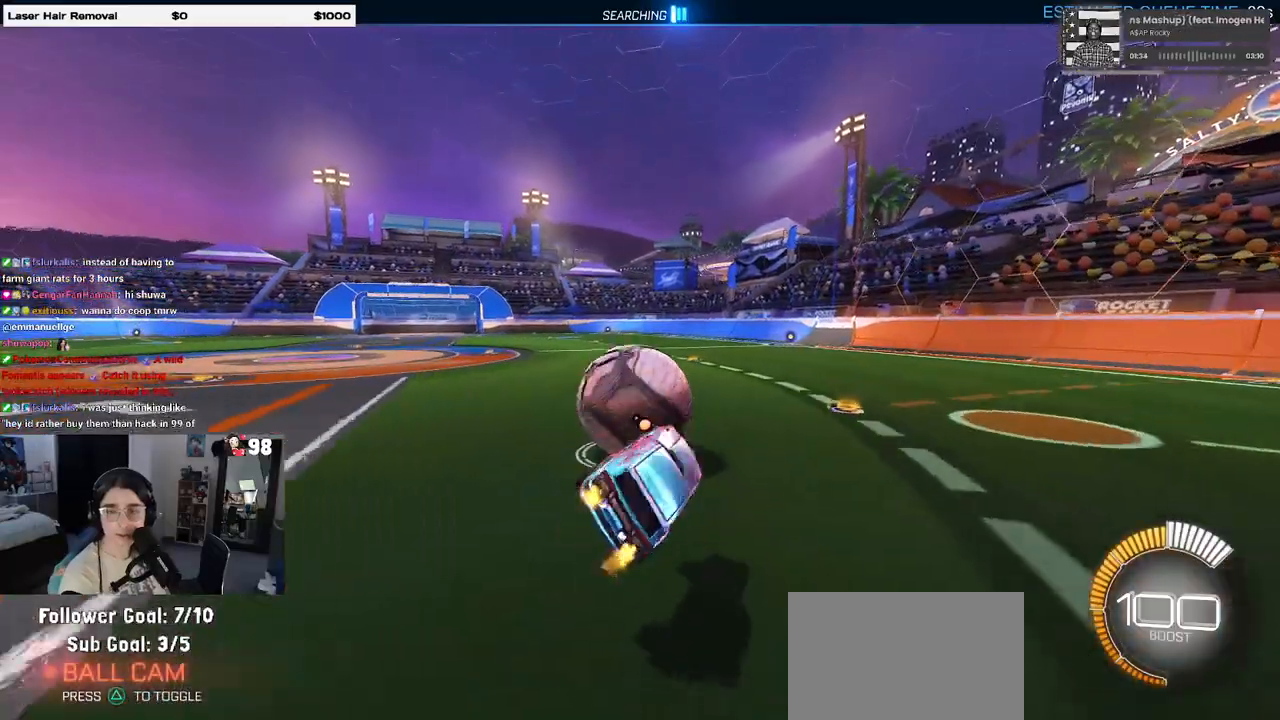
{"buttons": [], "left_stick": "center", "right_stick": "center", "events": [[50, "left_stick", "center"], [267, "left_stick", "left"], [450, "left_stick", "center"]]}
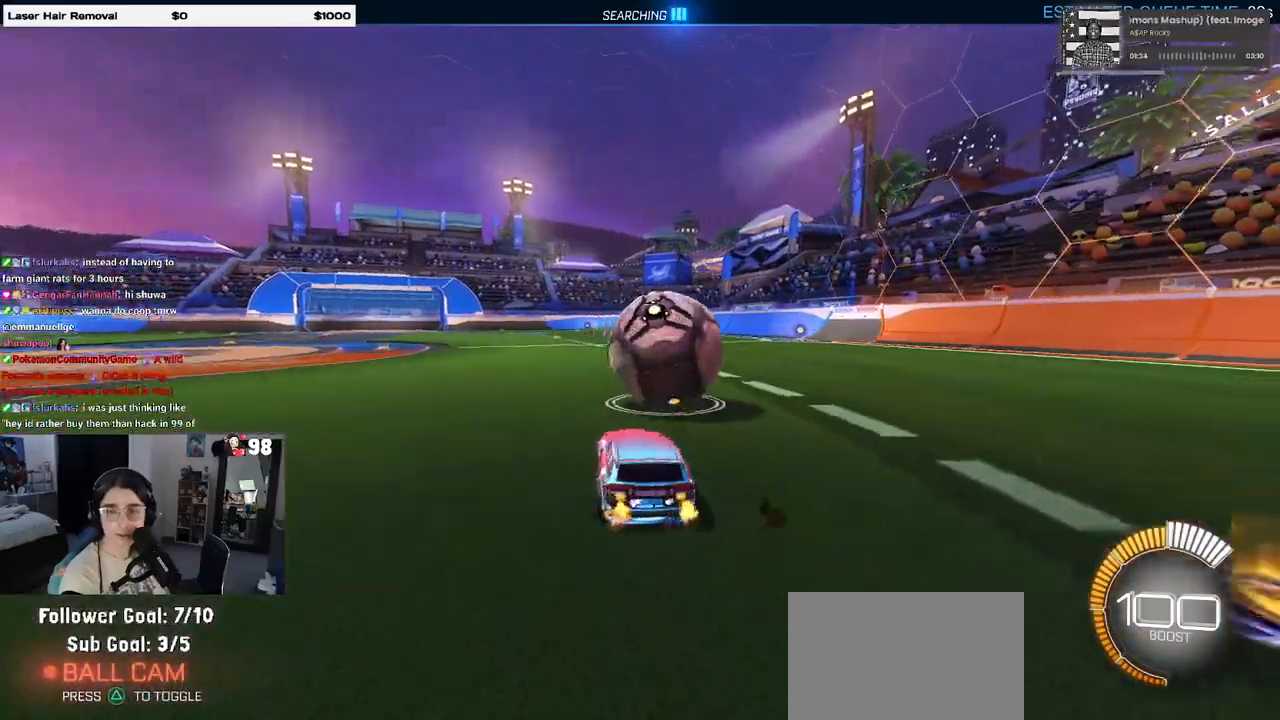
{"buttons": [], "left_stick": "right", "right_stick": "center", "events": [[217, "left_stick", "right"]]}
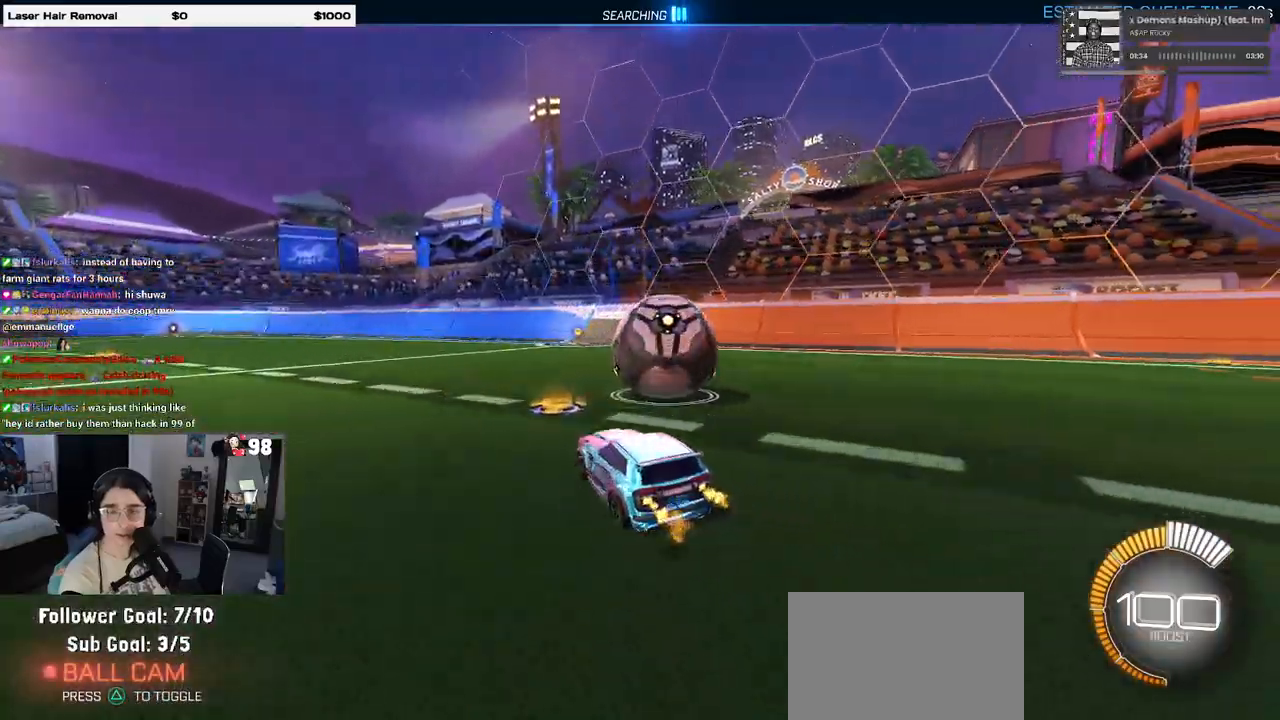
{"buttons": [], "left_stick": "right", "right_stick": "center", "events": [[33, "left_stick", "center"], [200, "R1", "down"], [383, "R1", "up"], [450, "left_stick", "right"]]}
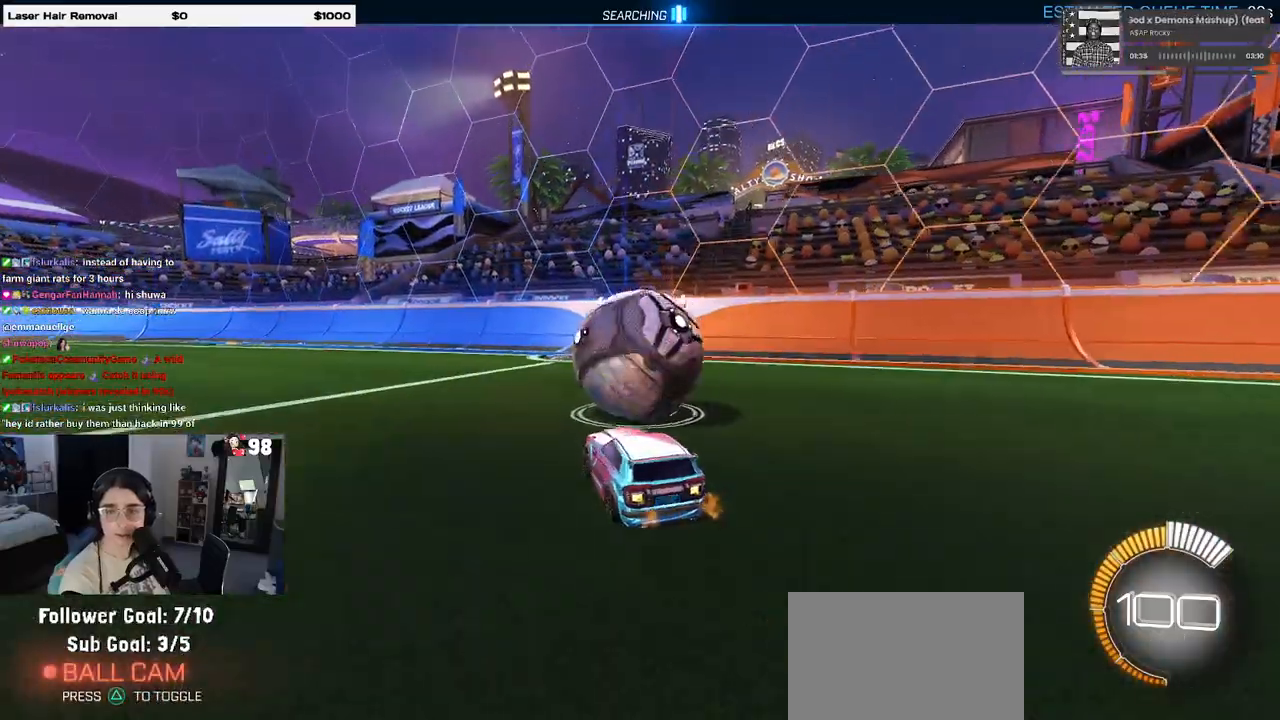
{"buttons": [], "left_stick": "center", "right_stick": "center", "events": [[83, "left_stick", "center"]]}